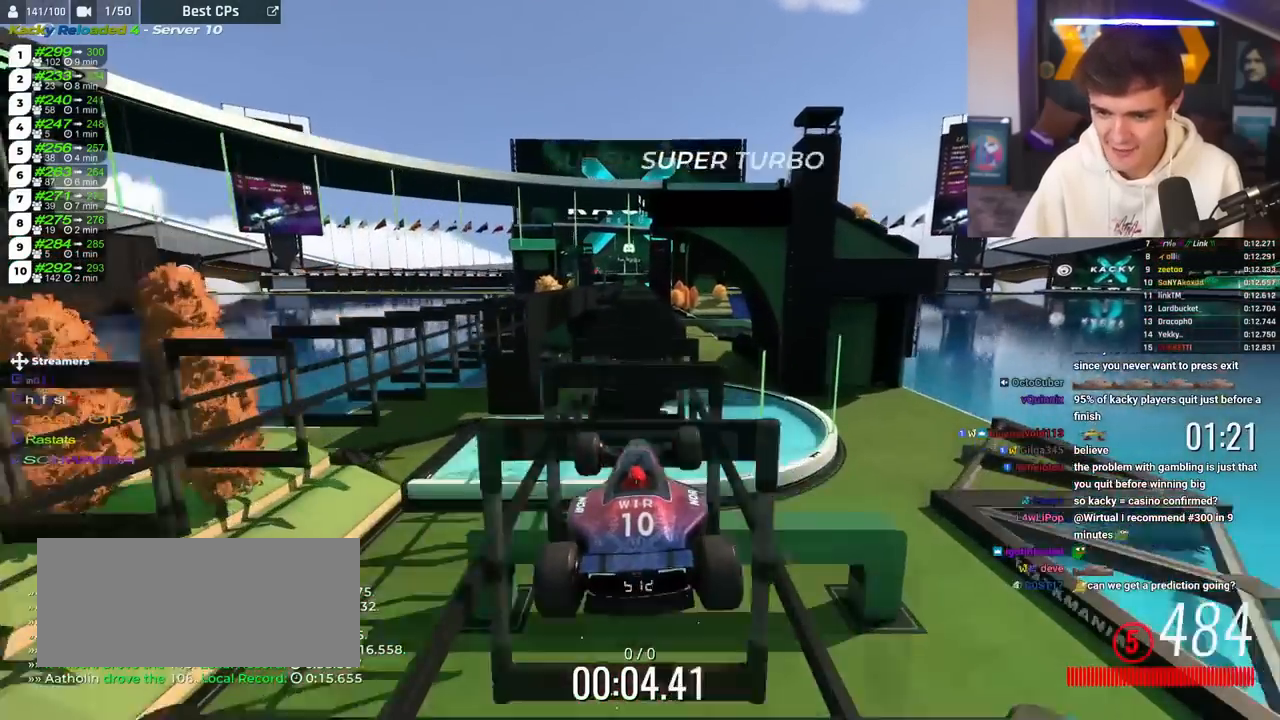
Gameplay with keyboard; each line is a JSON object with the keys held at the frame after it. "events" lists presses ("down") and releases ("up") of "brake", "down", "left", "right" and "up" between this image and that frame as [ms after this image, input, new state], when the widget could be followed in between. No other keys are recorded. Mouse input is not recorded. Key names are as the overlay labels them; some are game actions (e.g. jump) rather than physical keys.
{"keys": ["up"], "events": [[50, "left", "up"], [100, "right", "down"], [150, "right", "up"]]}
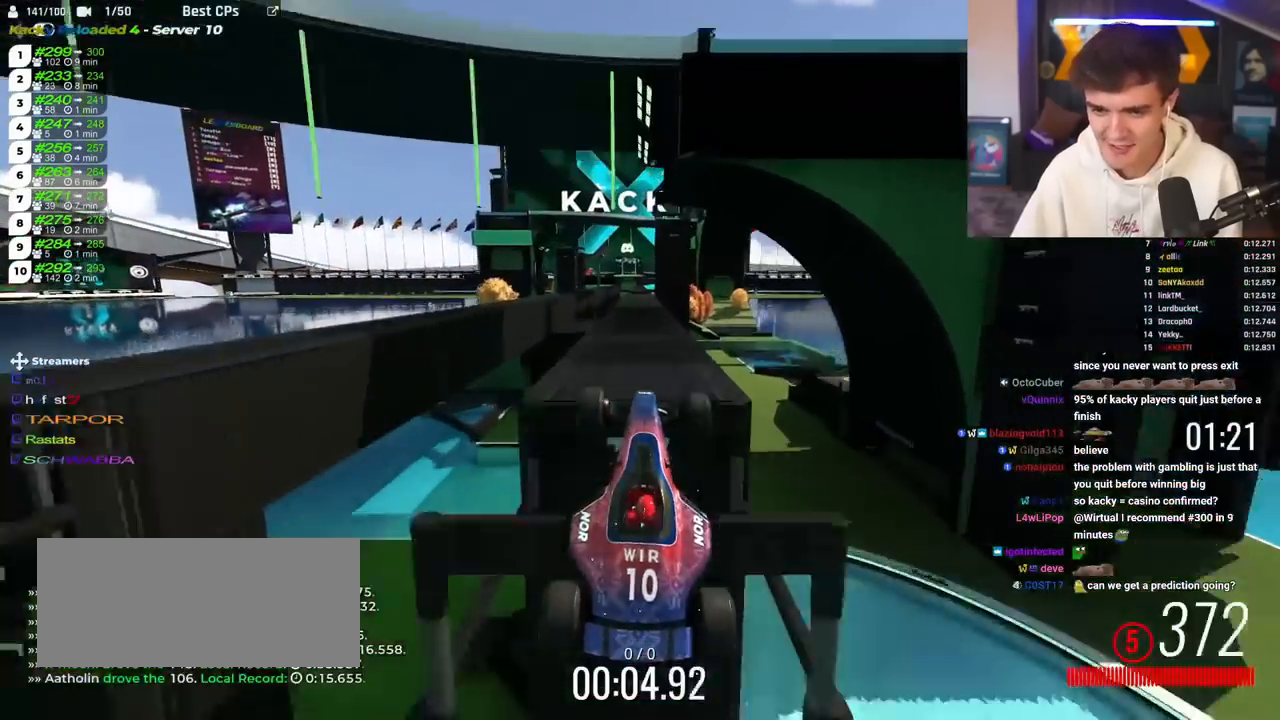
{"keys": ["left", "up"], "events": [[167, "left", "down"]]}
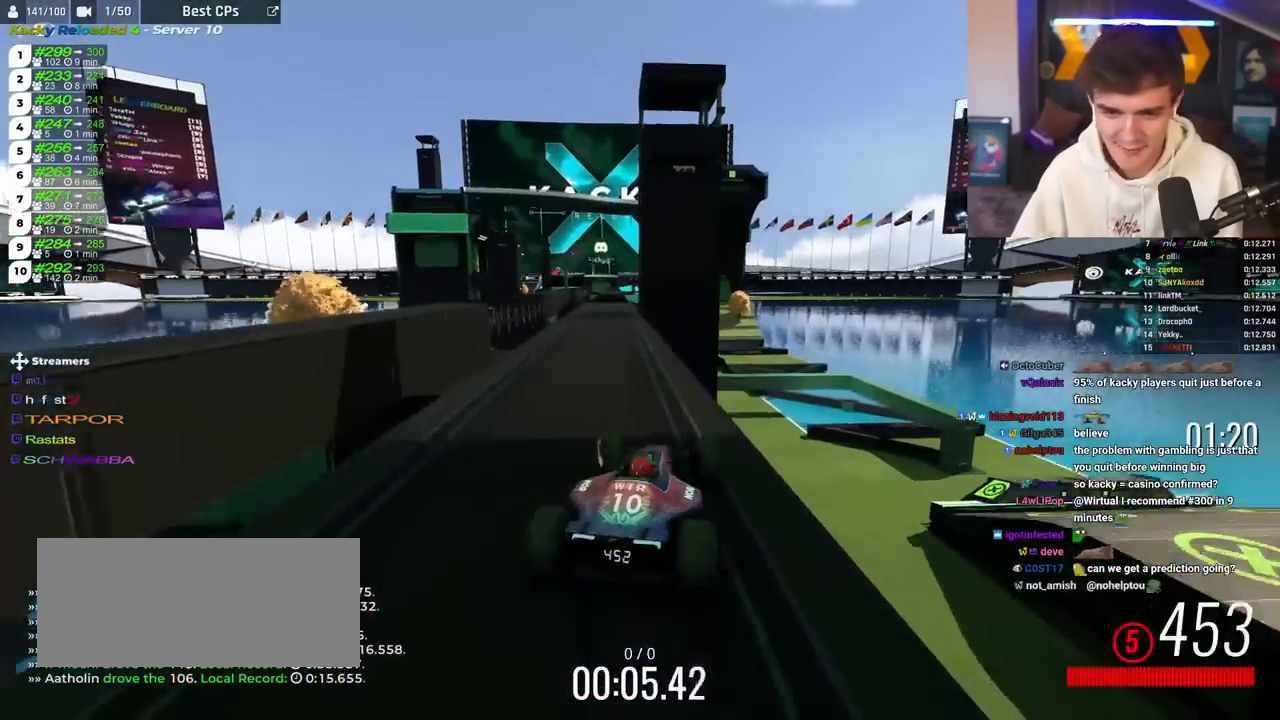
{"keys": ["up"], "events": [[233, "left", "up"]]}
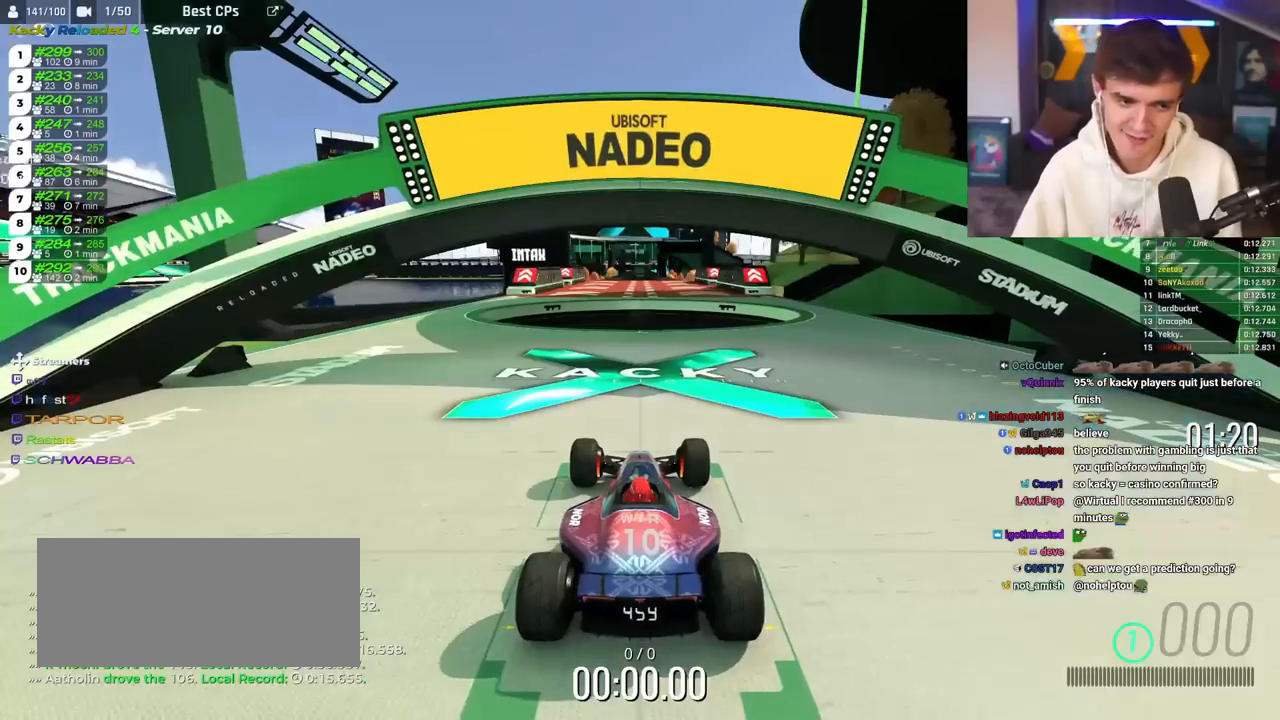
{"keys": ["up"], "events": []}
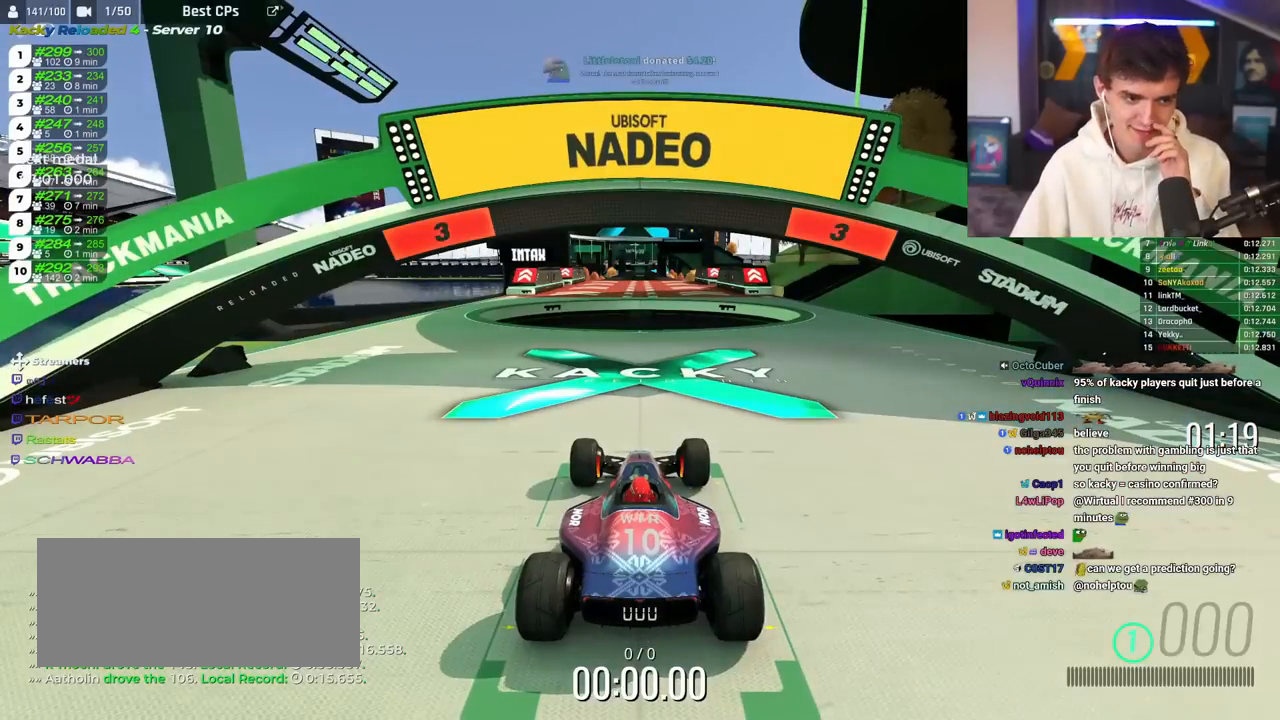
{"keys": ["up"], "events": []}
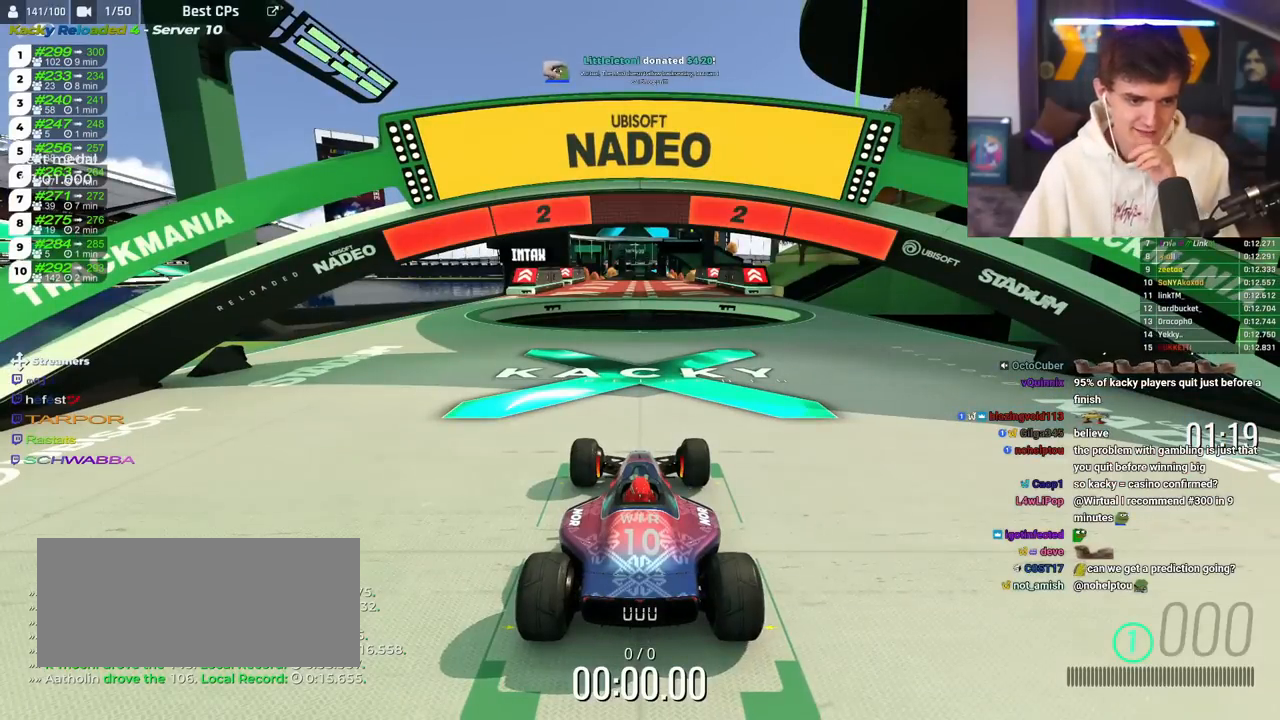
{"keys": ["up"], "events": []}
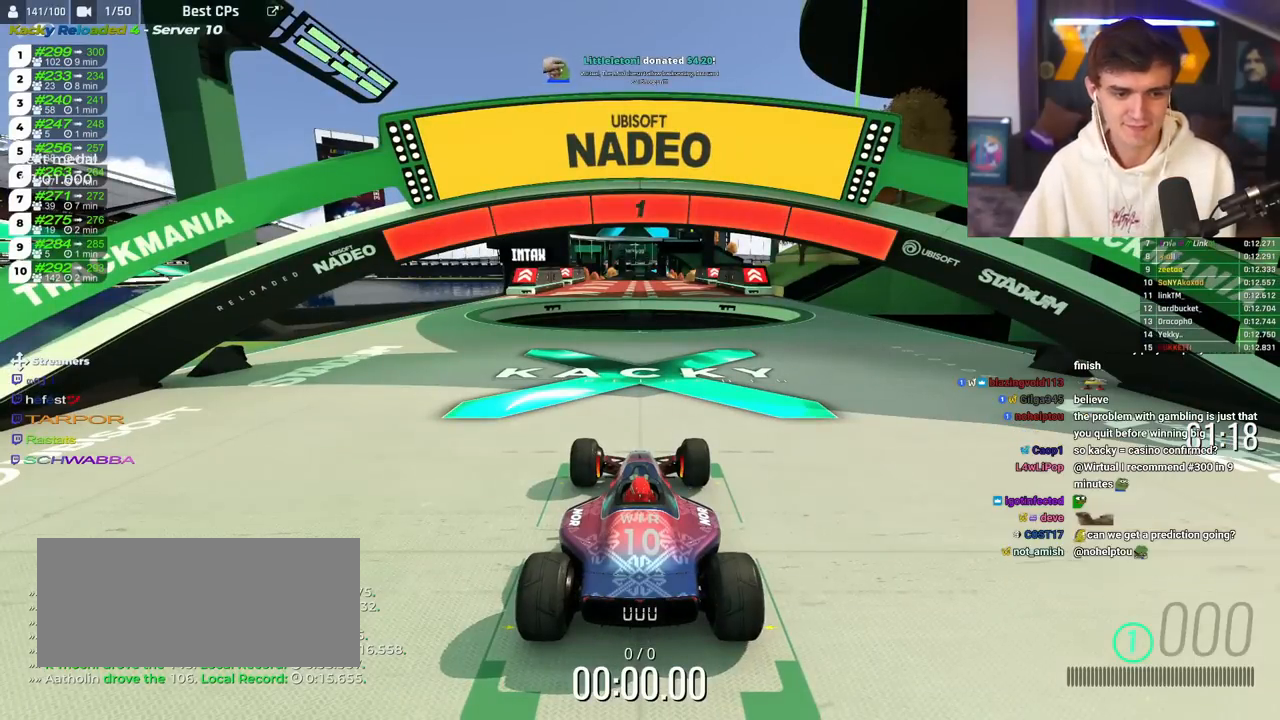
{"keys": ["right", "up"], "events": [[483, "right", "down"]]}
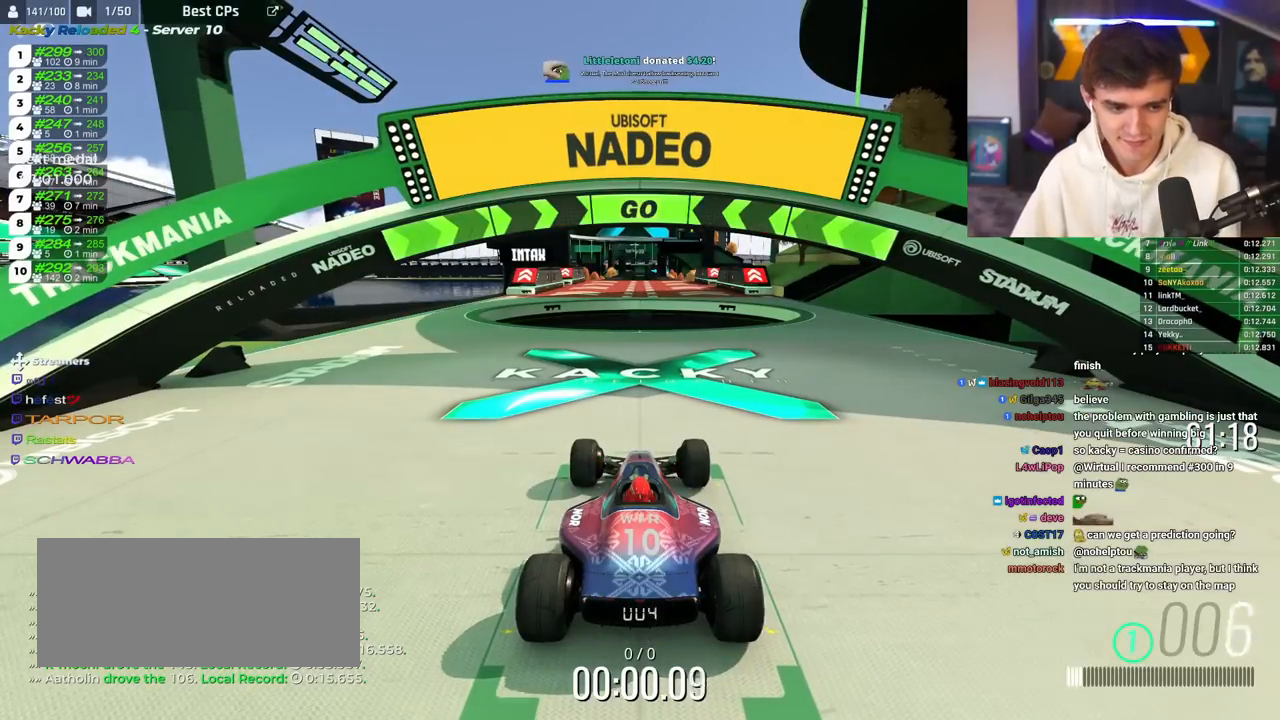
{"keys": ["right", "up"], "events": []}
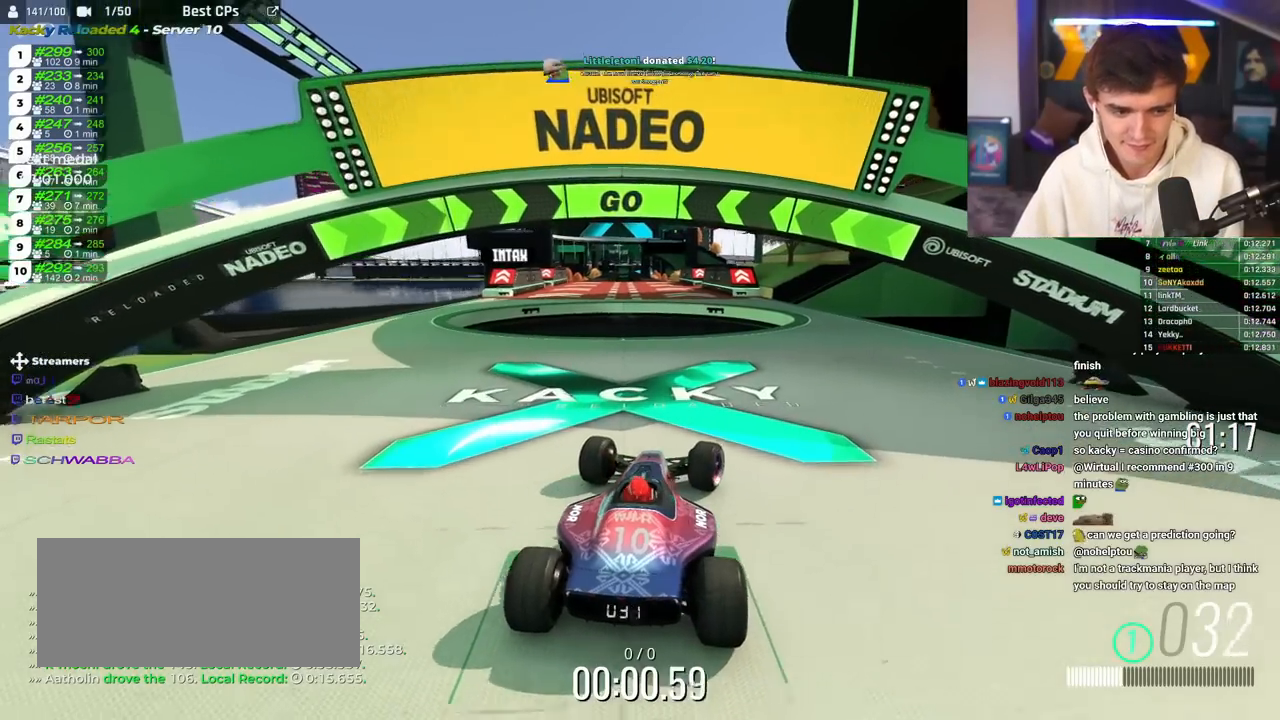
{"keys": ["up"], "events": [[334, "right", "up"]]}
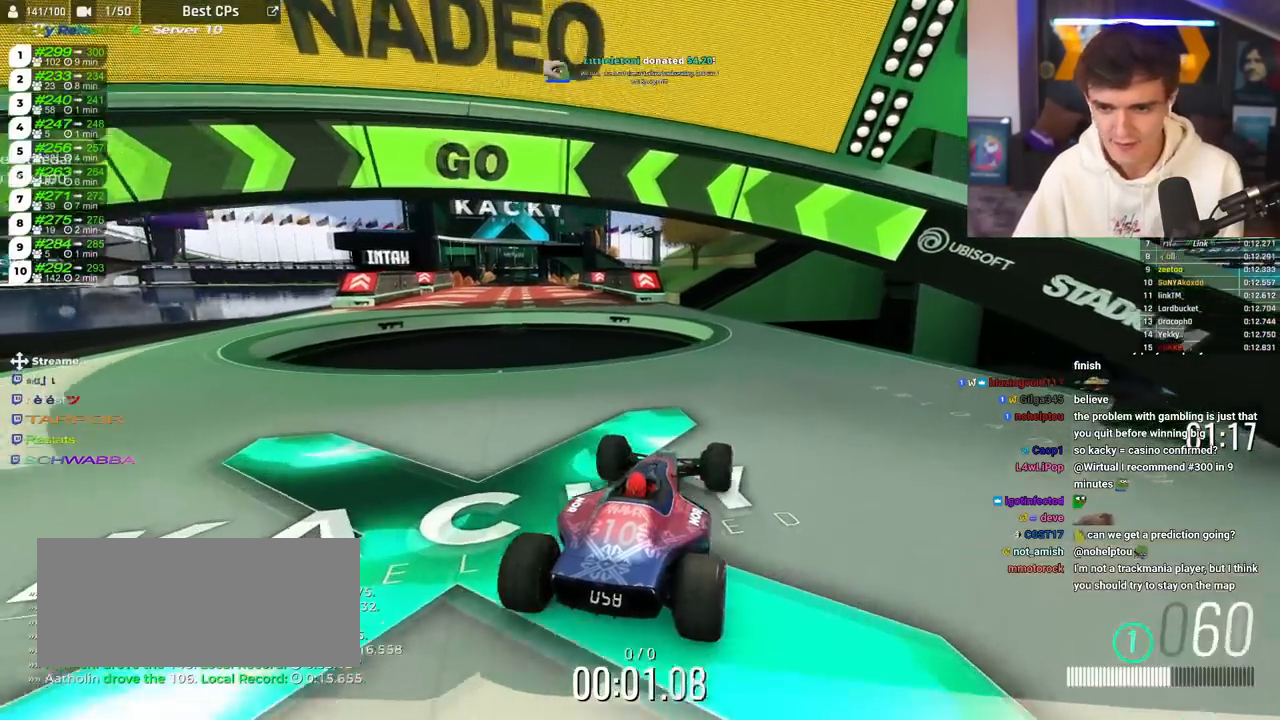
{"keys": ["left", "up"], "events": [[151, "right", "down"], [267, "right", "up"], [434, "left", "down"]]}
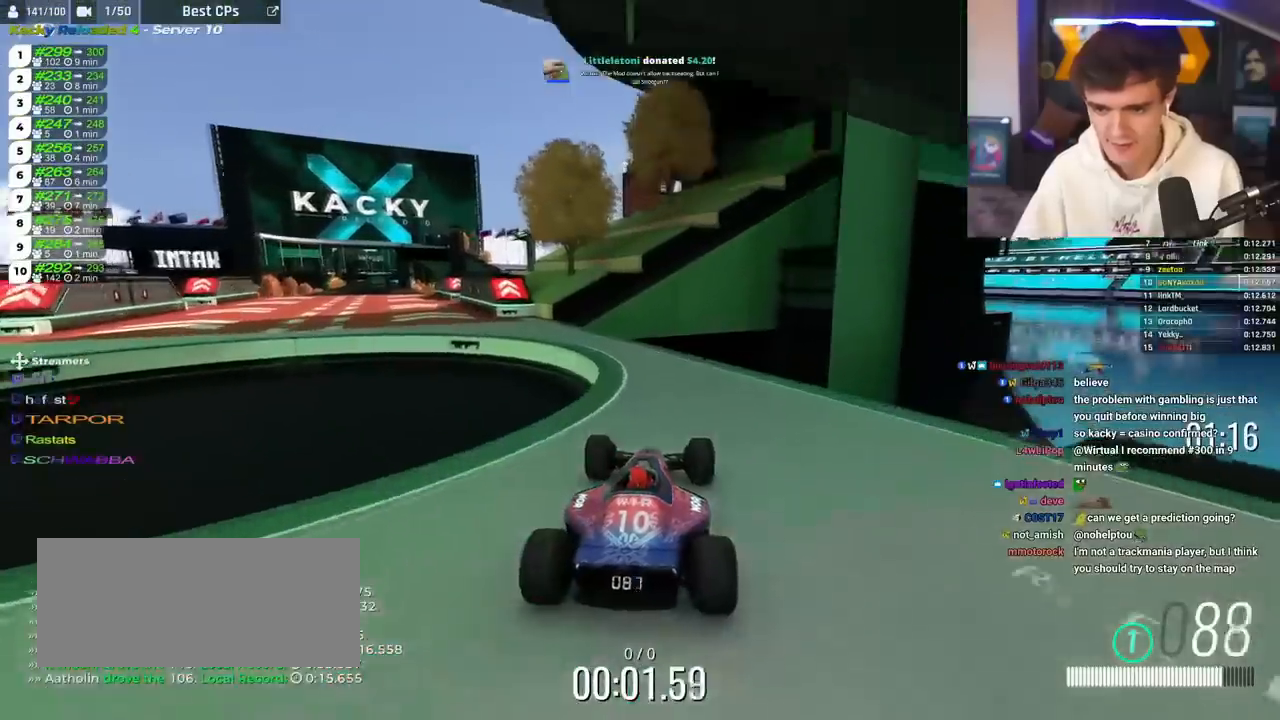
{"keys": ["up"], "events": [[33, "left", "up"], [150, "left", "down"], [500, "left", "up"]]}
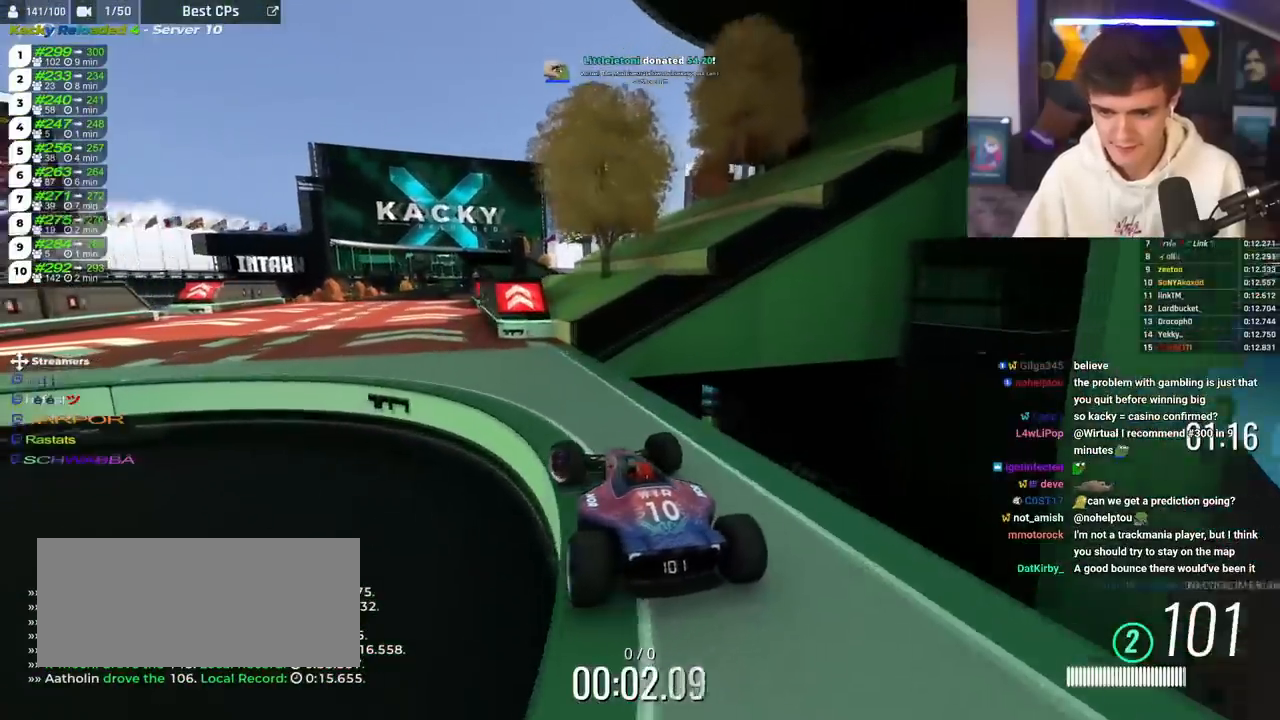
{"keys": ["right", "up"], "events": [[267, "right", "down"], [334, "right", "up"], [501, "right", "down"]]}
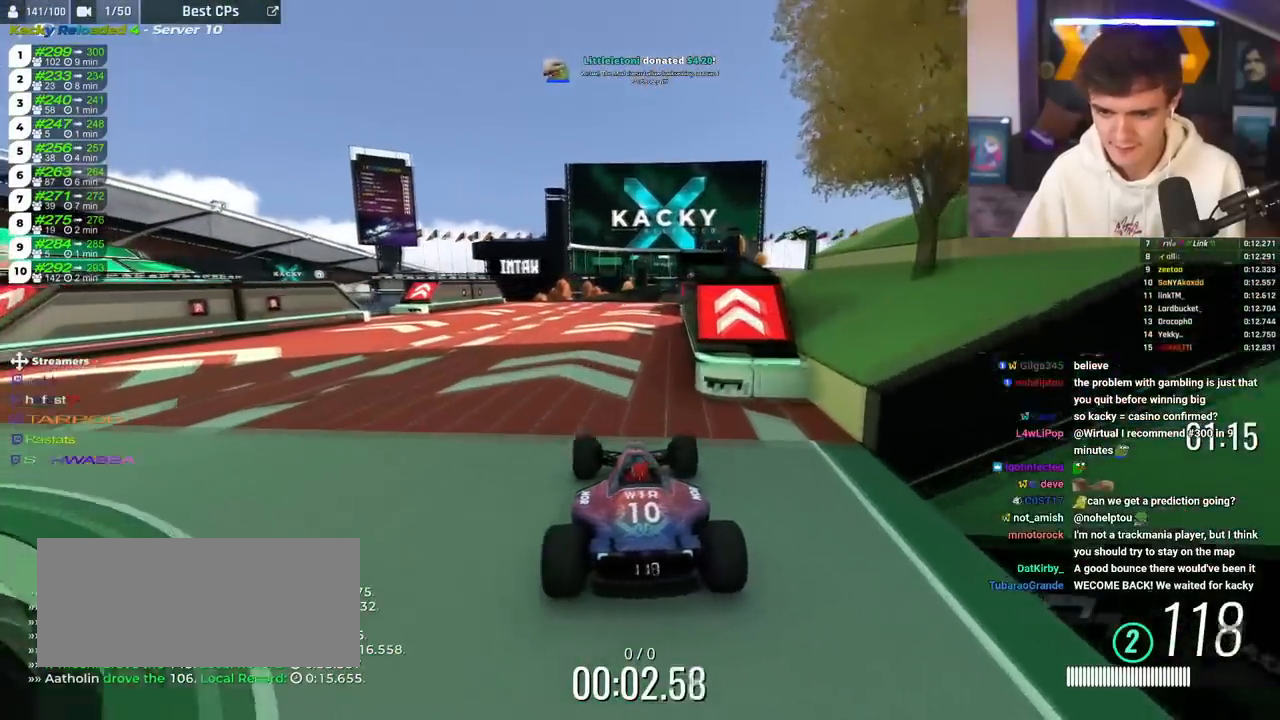
{"keys": ["up"], "events": [[67, "right", "up"]]}
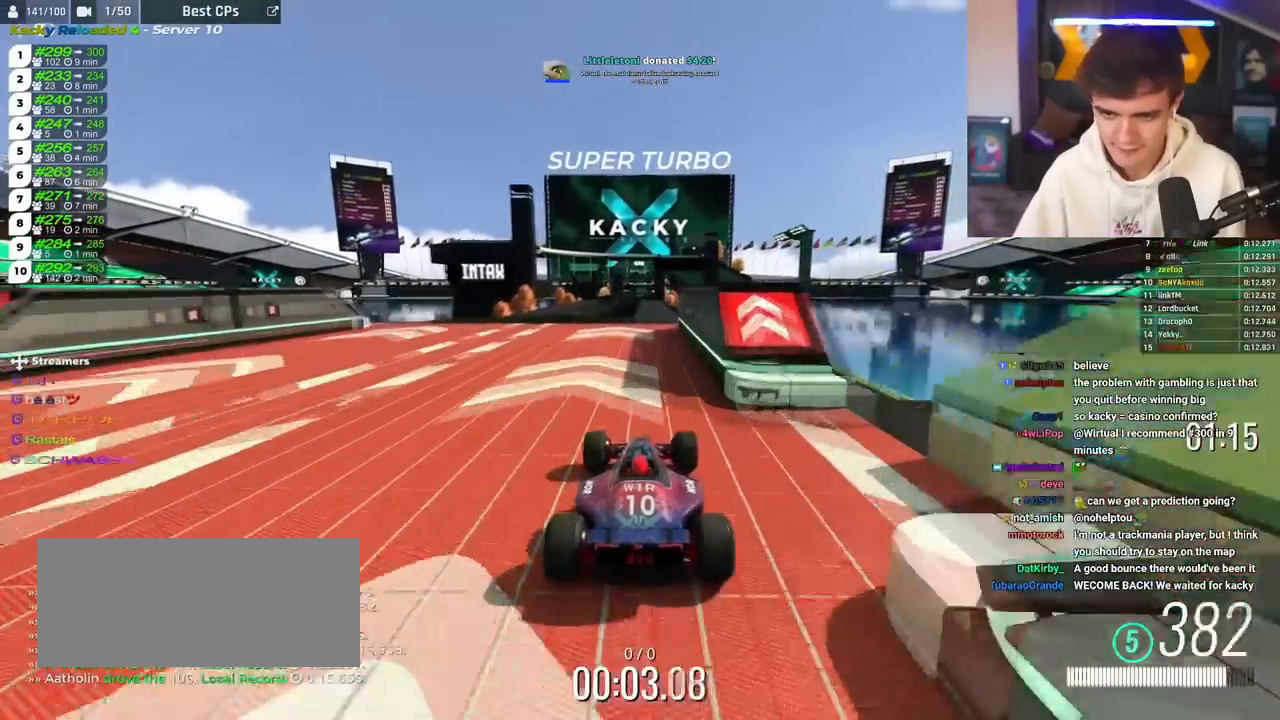
{"keys": ["up"], "events": [[17, "right", "down"], [84, "right", "up"], [117, "left", "down"], [167, "left", "up"]]}
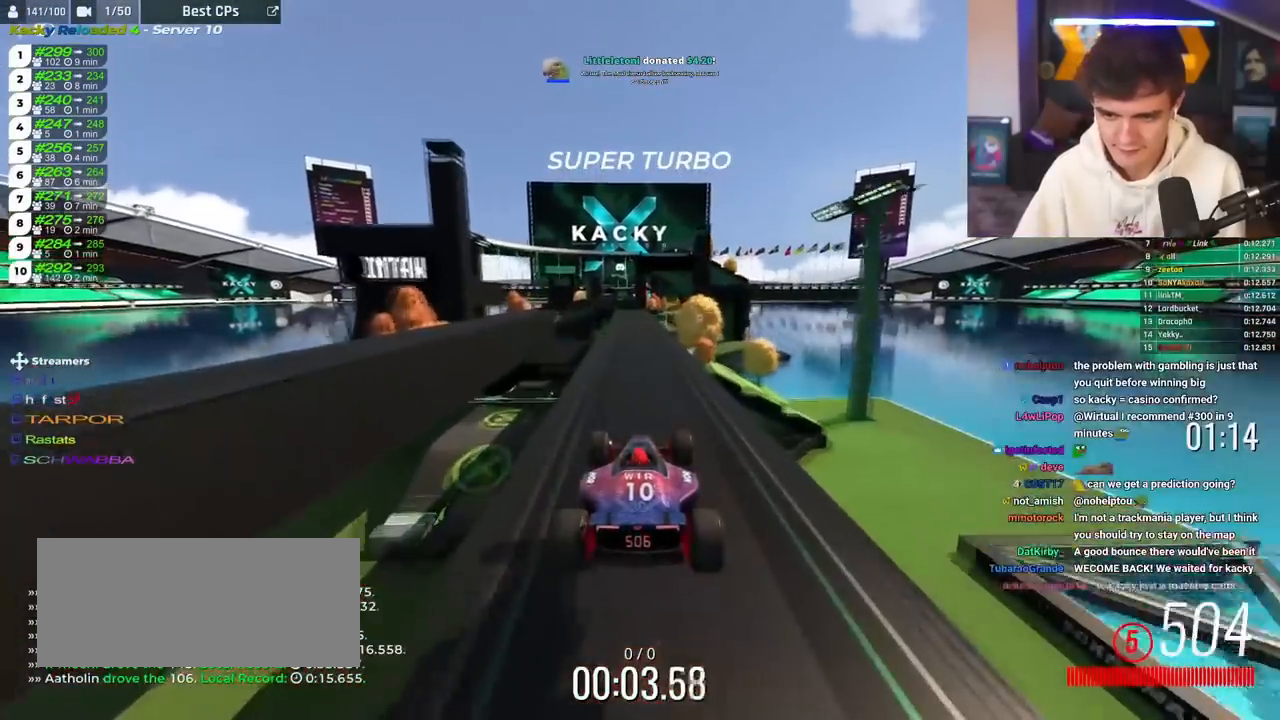
{"keys": ["up"], "events": [[234, "left", "down"], [334, "left", "up"]]}
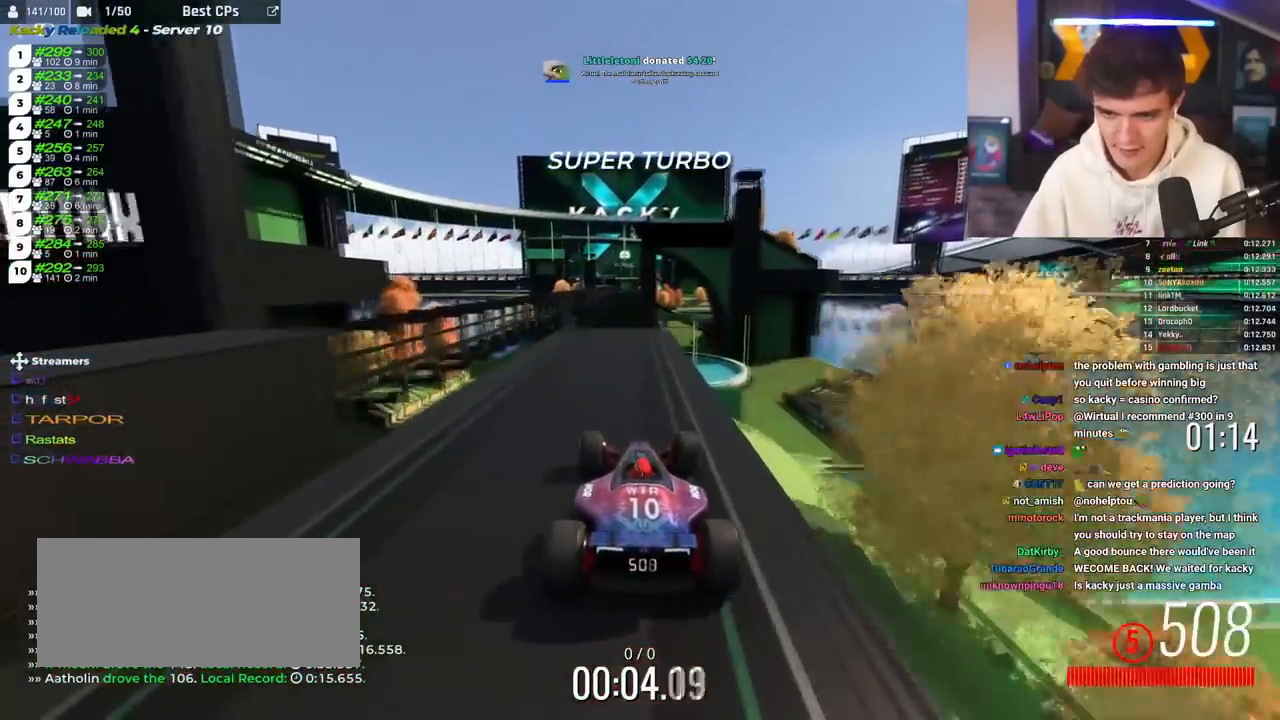
{"keys": ["up"], "events": [[101, "right", "down"], [201, "left", "down"], [201, "right", "up"], [301, "left", "up"], [334, "right", "down"], [384, "right", "up"]]}
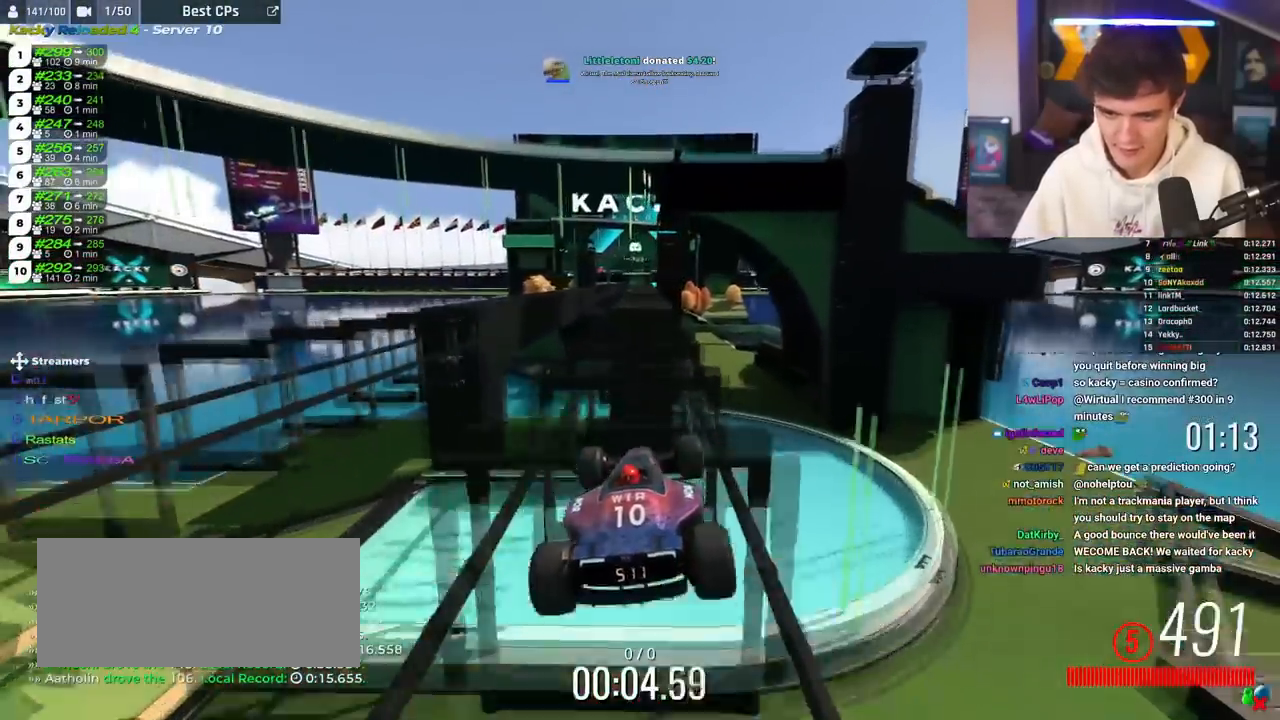
{"keys": ["up"], "events": [[217, "left", "down"], [284, "left", "up"]]}
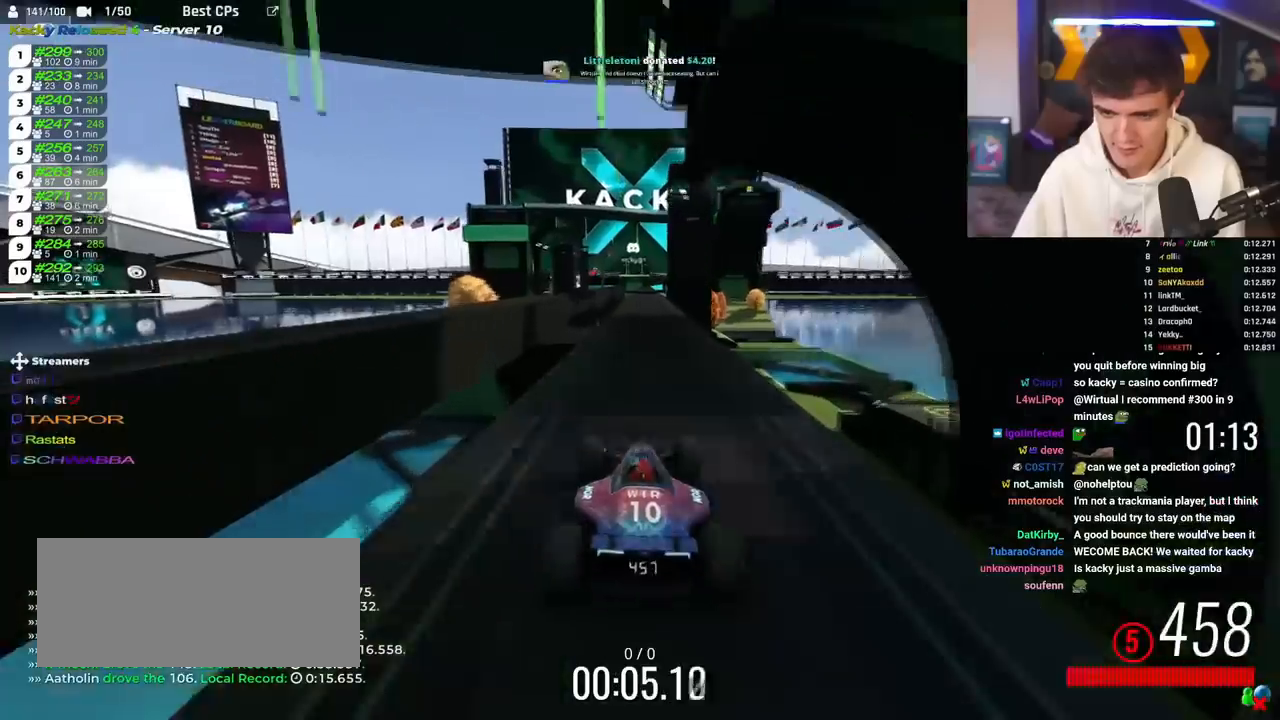
{"keys": ["left", "up"], "events": [[184, "right", "down"], [367, "right", "up"], [418, "left", "down"]]}
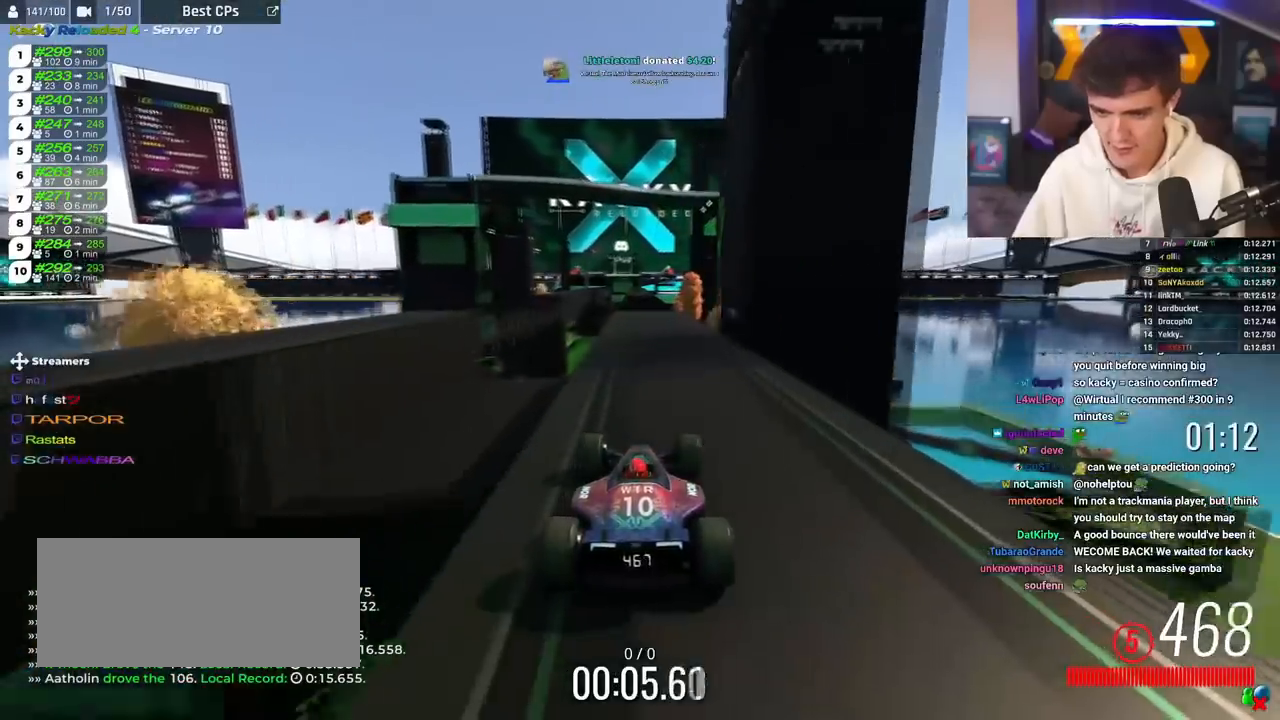
{"keys": ["up"], "events": [[17, "left", "up"], [284, "right", "down"], [384, "right", "up"], [434, "left", "down"], [484, "left", "up"]]}
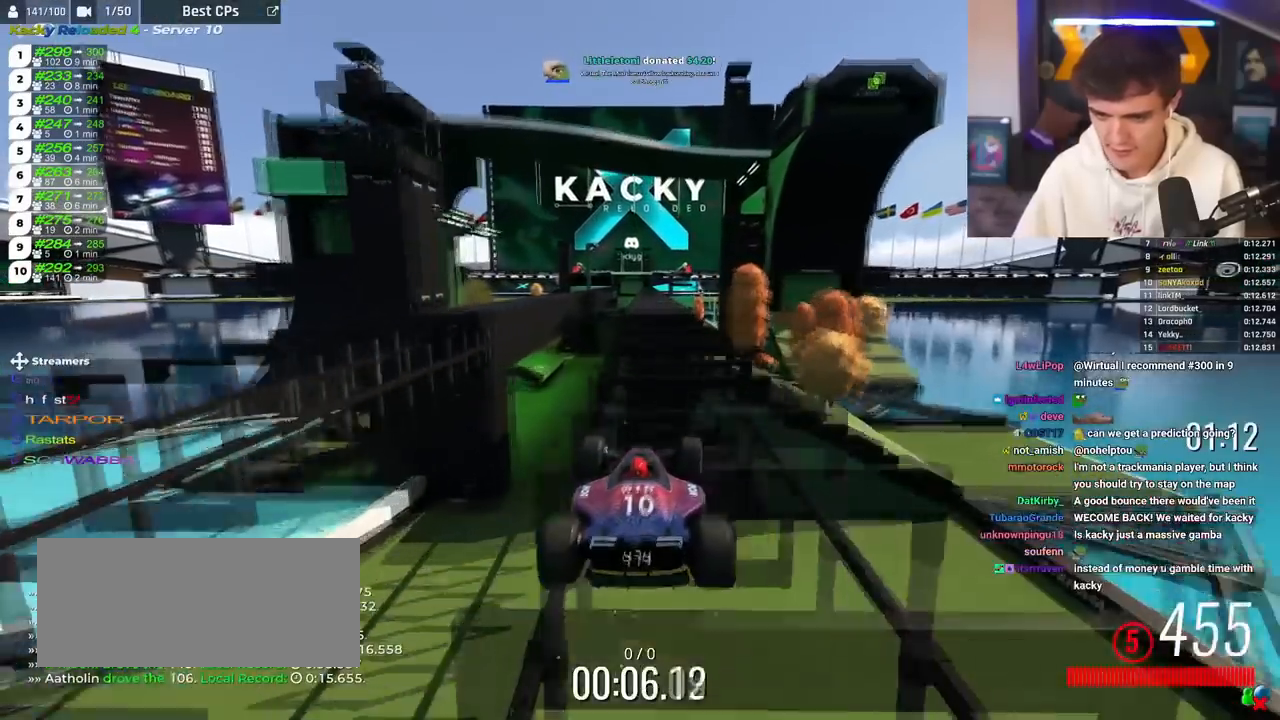
{"keys": ["up"], "events": [[301, "left", "down"], [401, "left", "up"]]}
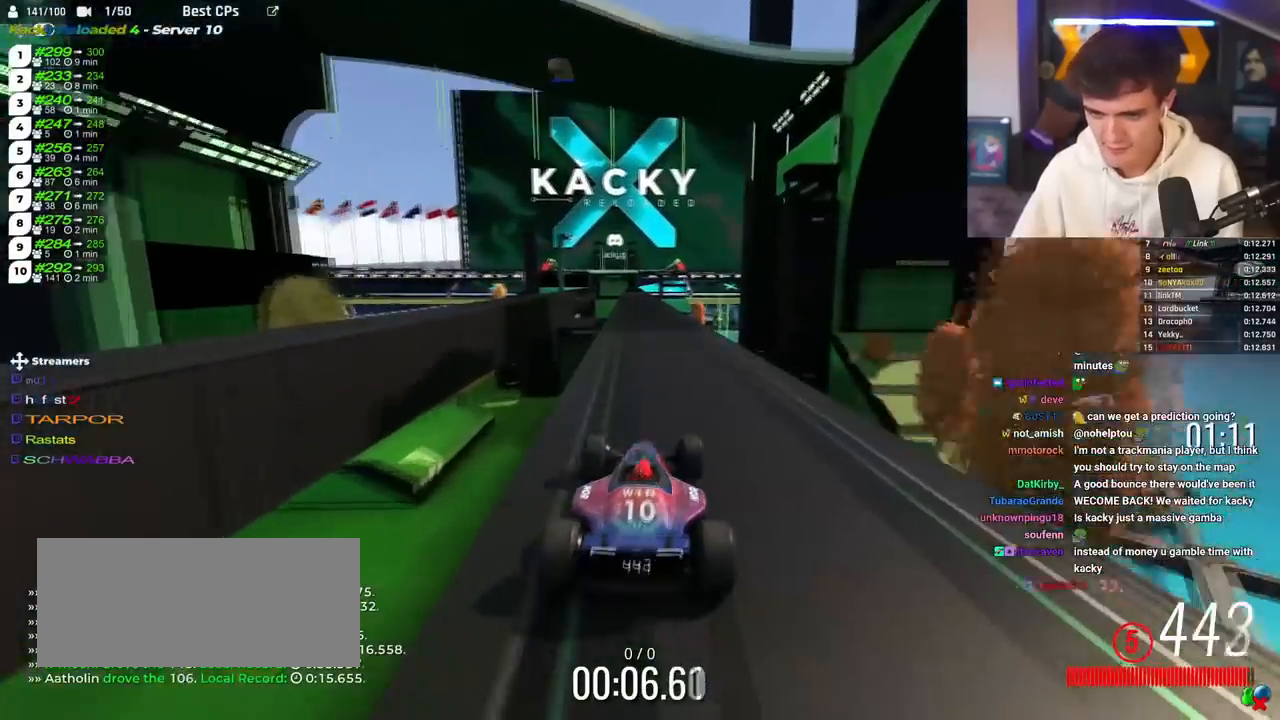
{"keys": ["up"], "events": [[133, "left", "down"], [183, "left", "up"]]}
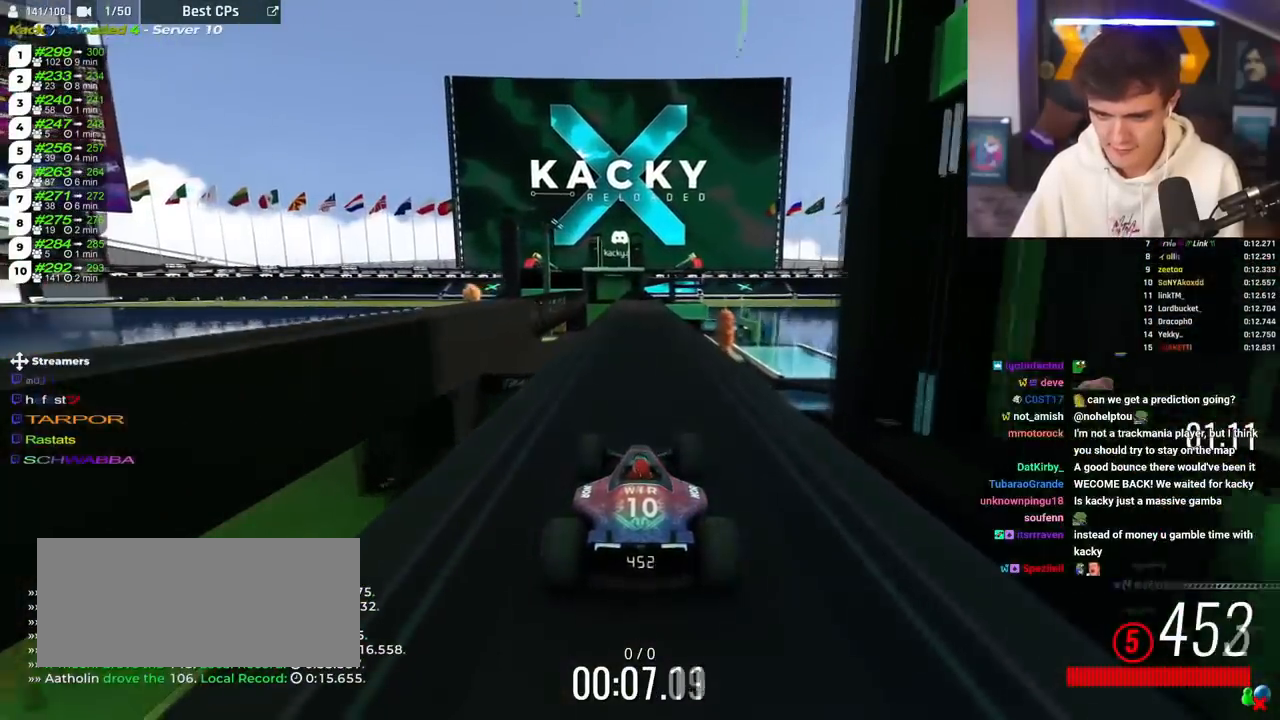
{"keys": ["left", "up"], "events": [[234, "left", "down"], [334, "right", "down"], [351, "left", "up"], [484, "left", "down"], [484, "right", "up"]]}
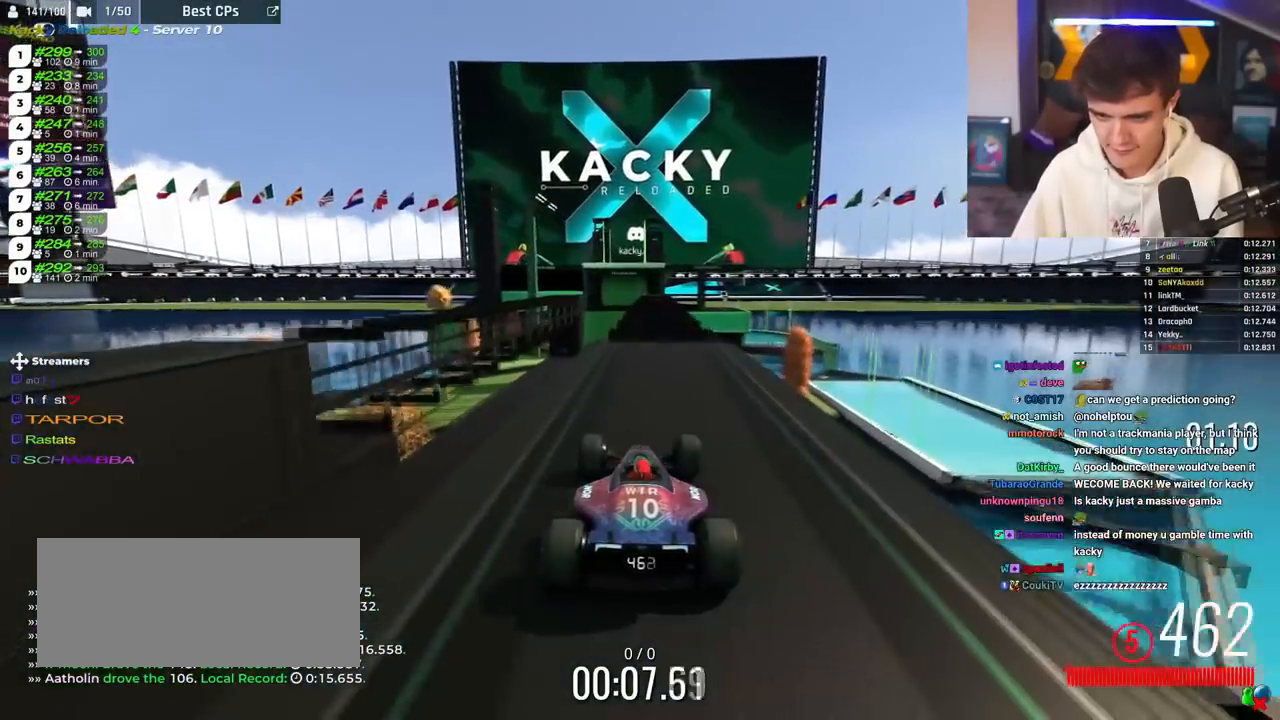
{"keys": ["up"], "events": [[67, "left", "up"]]}
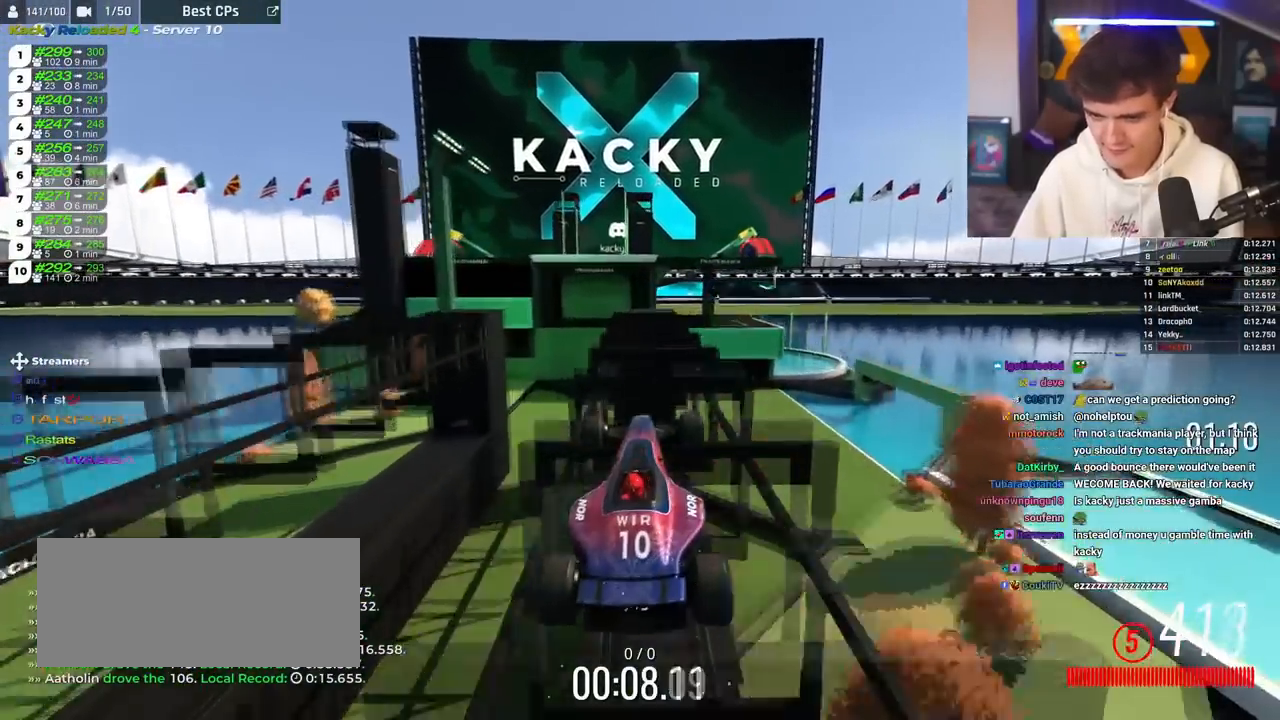
{"keys": ["up"], "events": []}
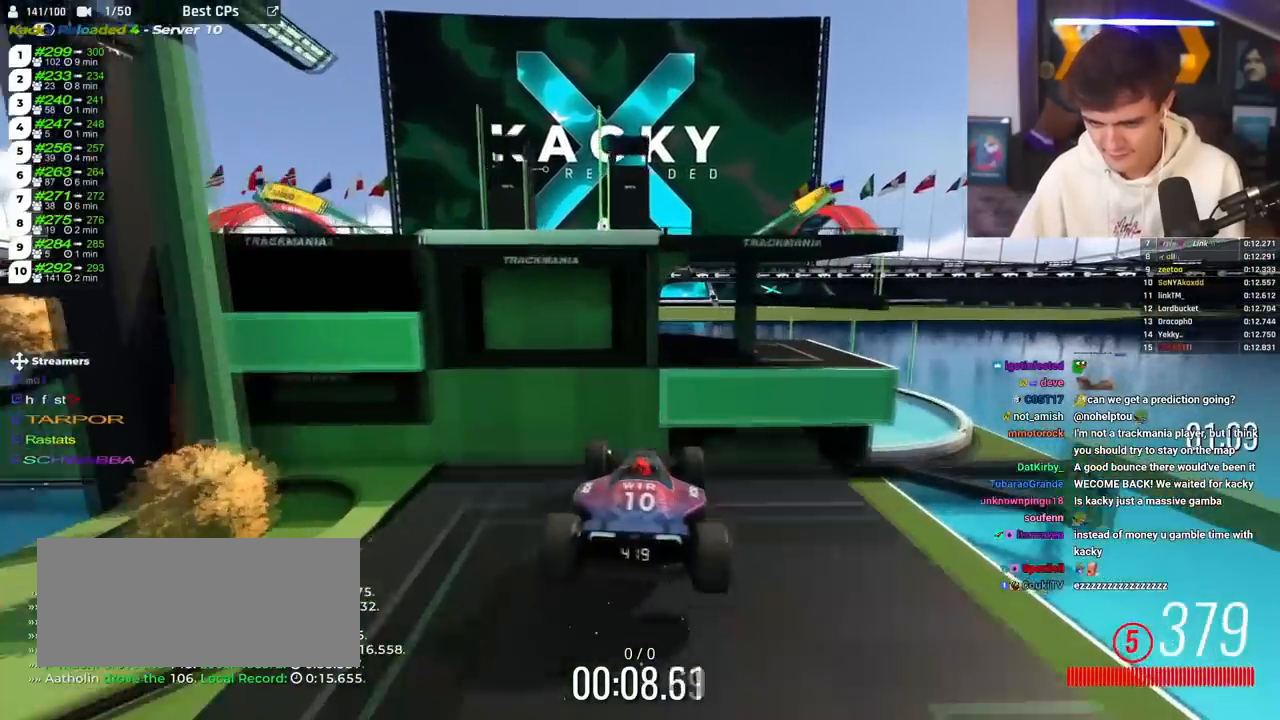
{"keys": ["up"], "events": [[234, "right", "down"], [284, "right", "up"]]}
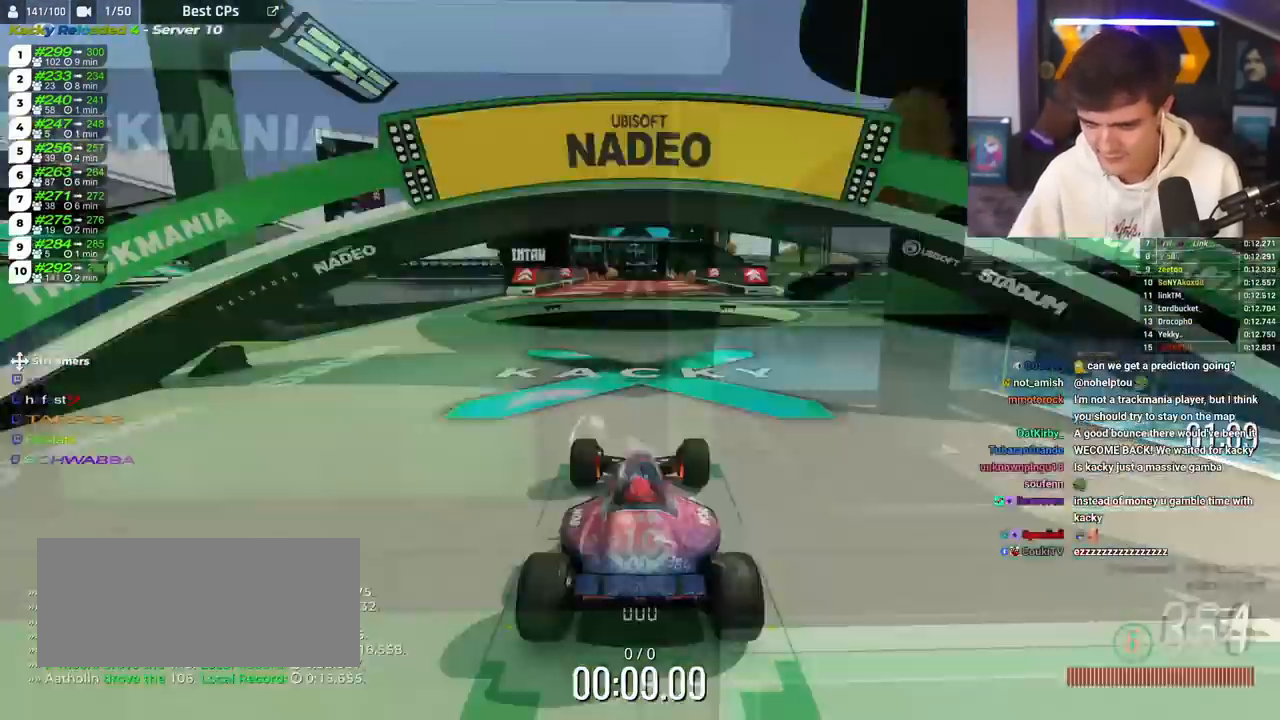
{"keys": ["up"], "events": [[267, "left", "down"], [351, "left", "up"], [351, "right", "down"], [484, "right", "up"]]}
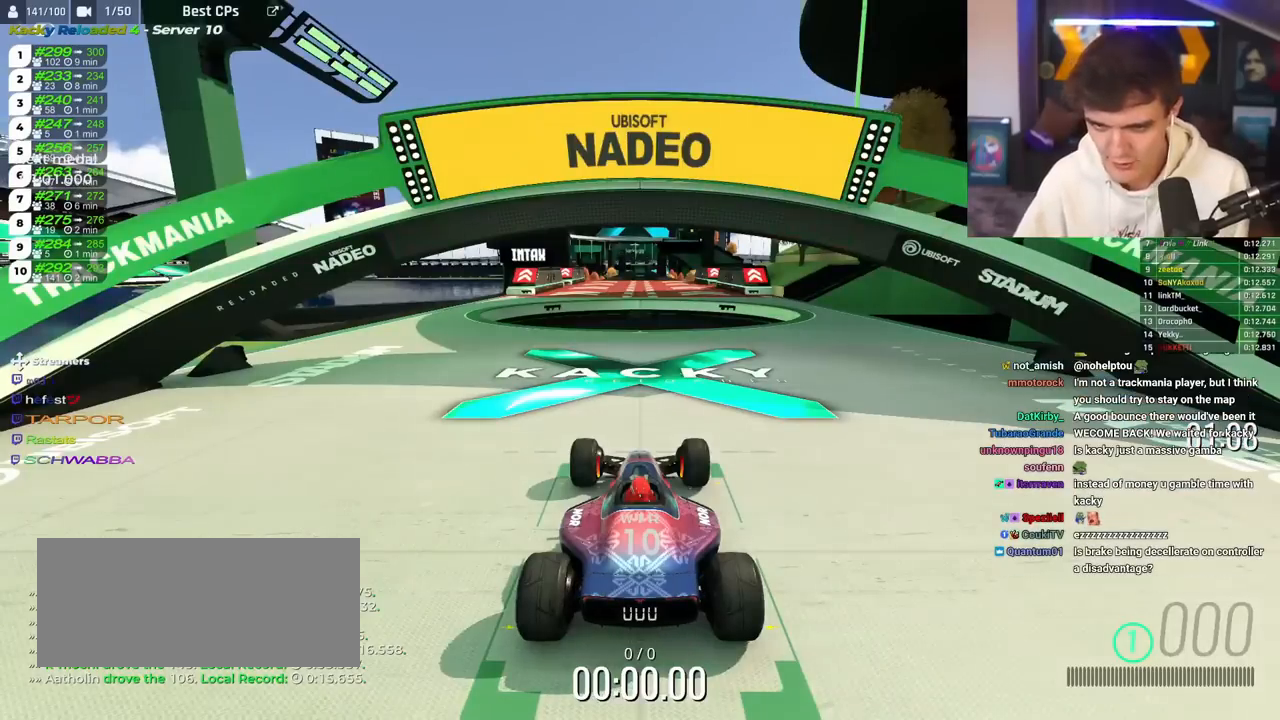
{"keys": ["up"], "events": []}
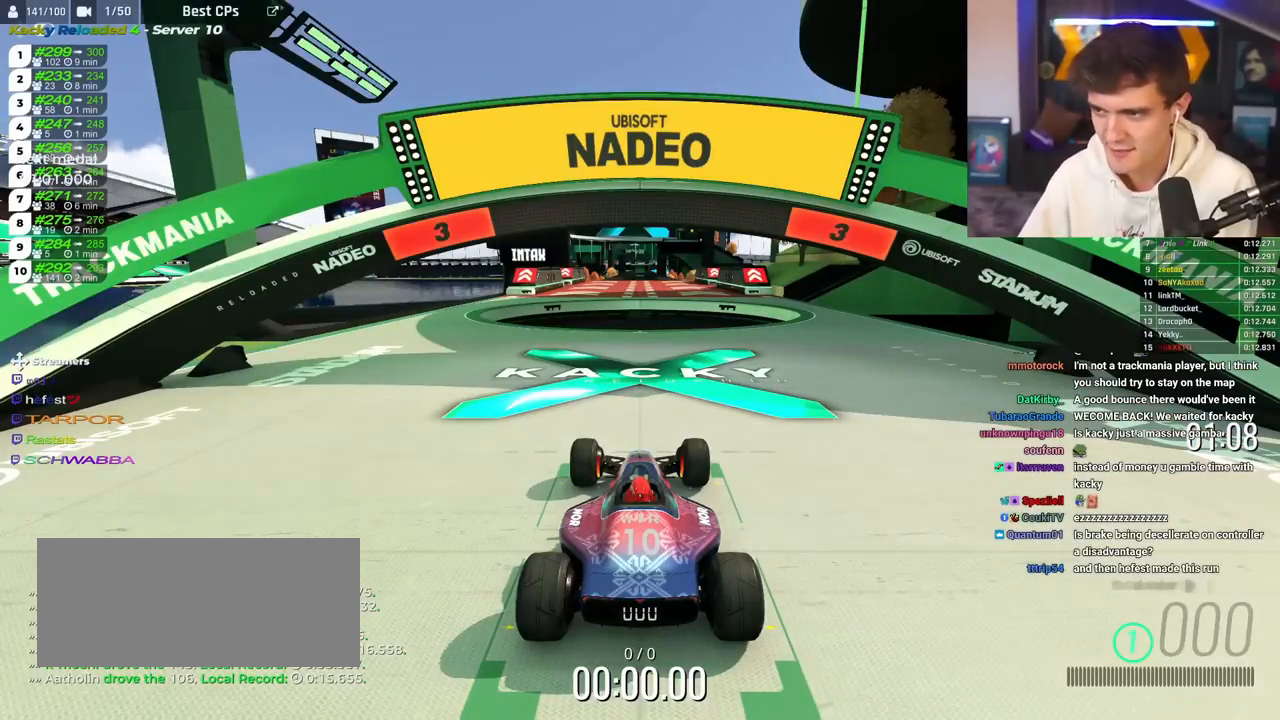
{"keys": ["up"], "events": []}
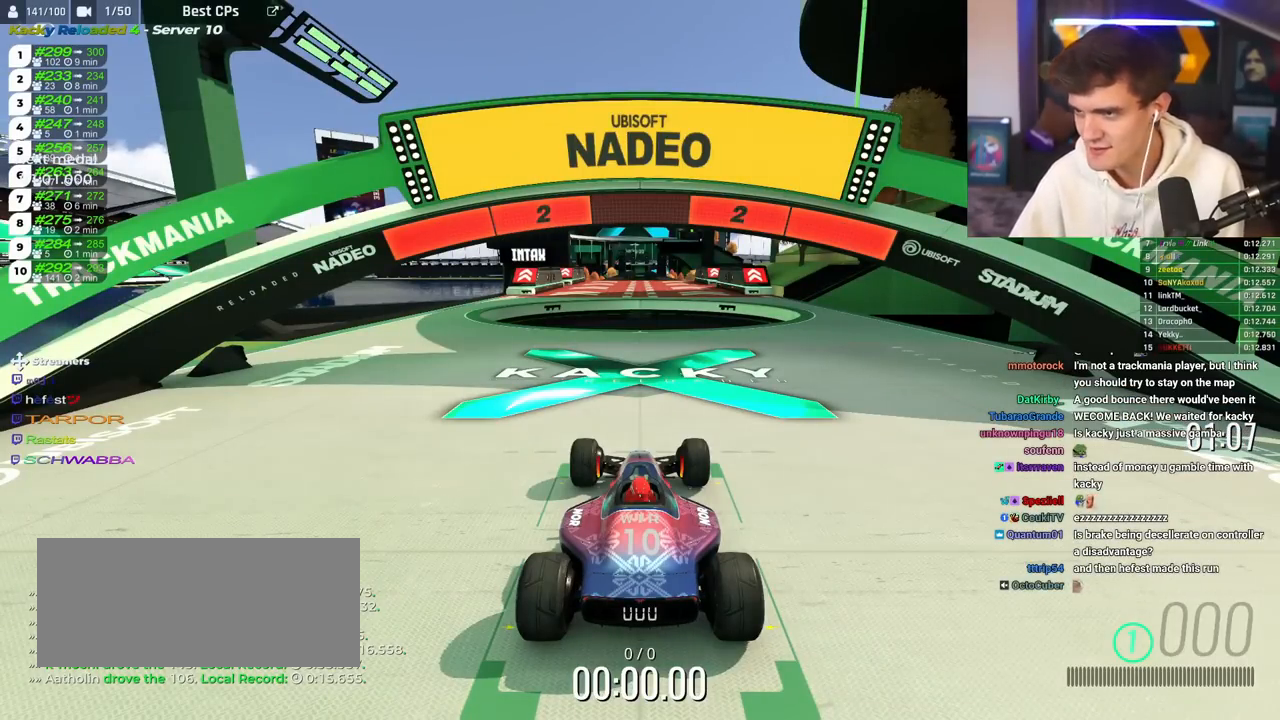
{"keys": ["up"], "events": []}